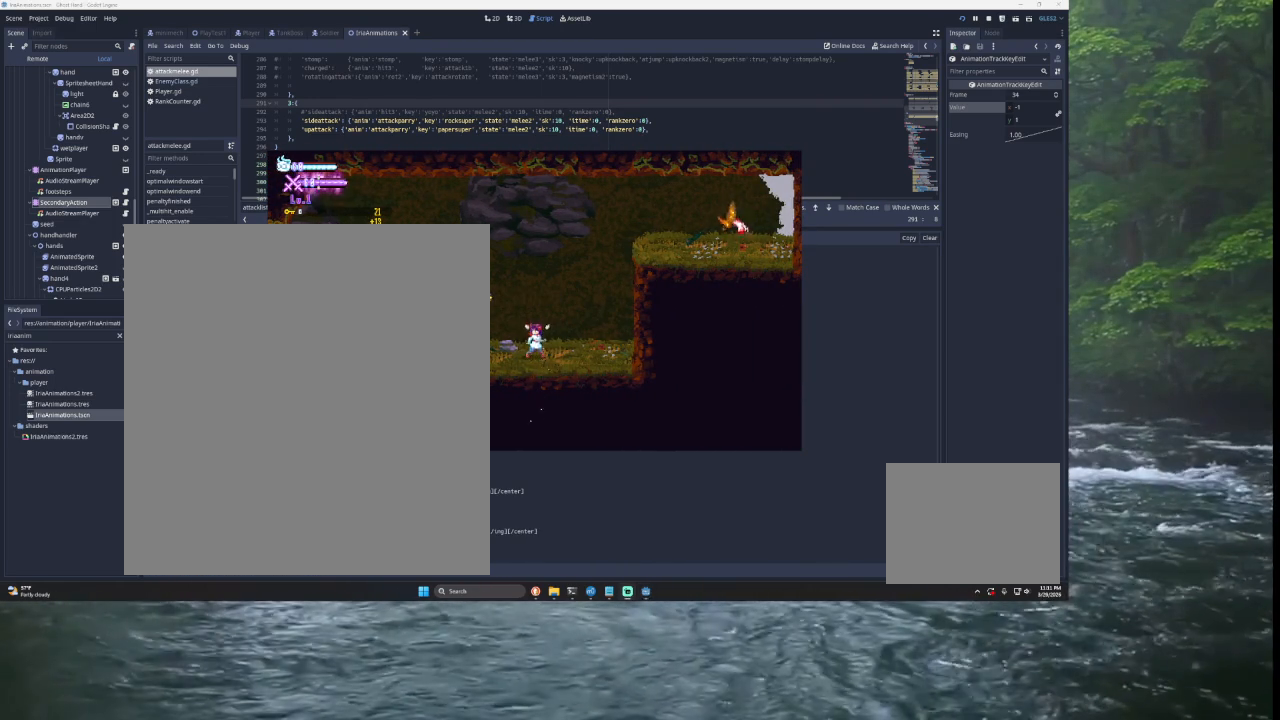
Gameplay with a controller (PlayStation layout); each line is a JSON object with the inputs held at the frame after it. "events" lists button and stick changes between this image and that frame as [ms after this image, input, new state], when the widget could be followed in between.
{"buttons": [], "left_stick": "center", "right_stick": "center", "events": []}
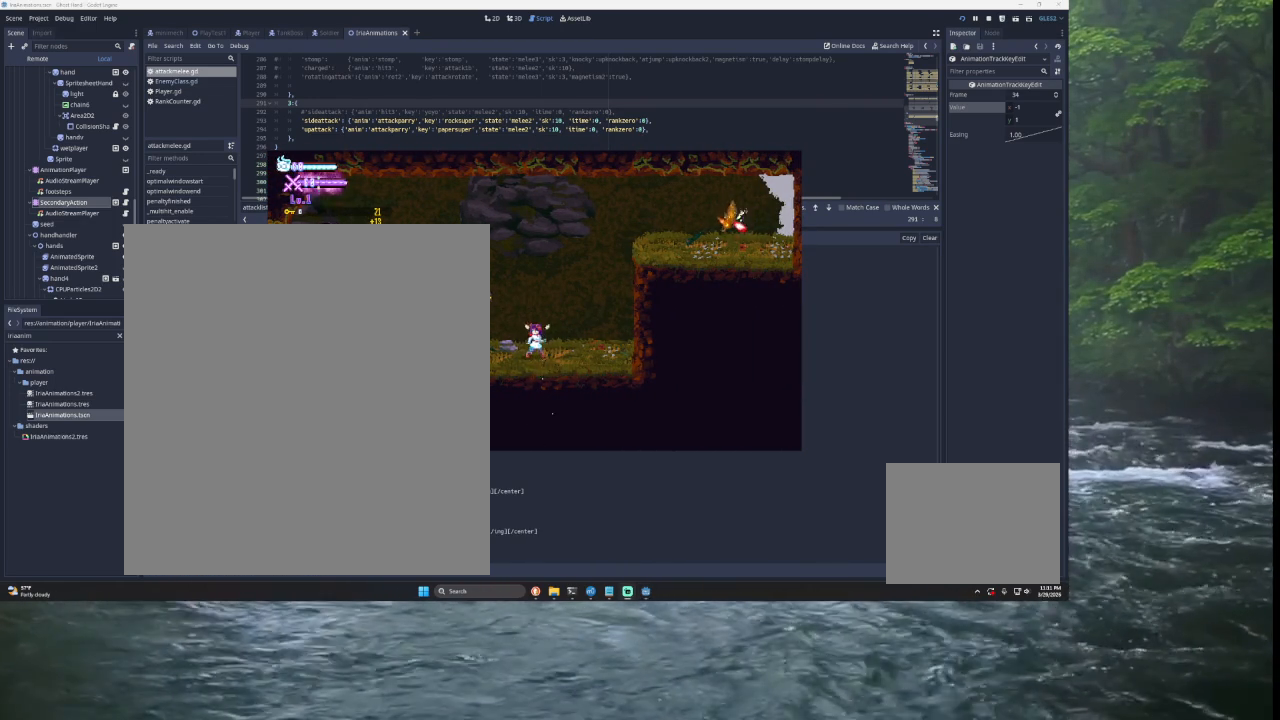
{"buttons": [], "left_stick": "center", "right_stick": "center", "events": []}
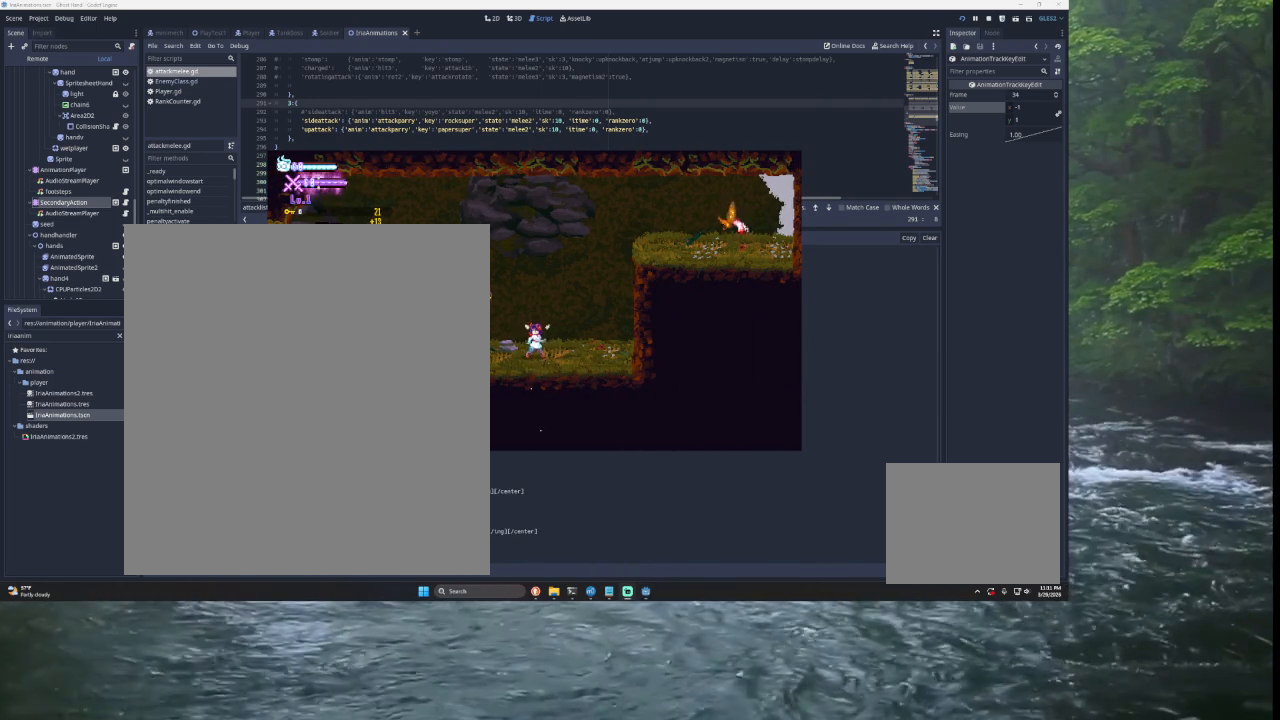
{"buttons": [], "left_stick": "center", "right_stick": "center", "events": []}
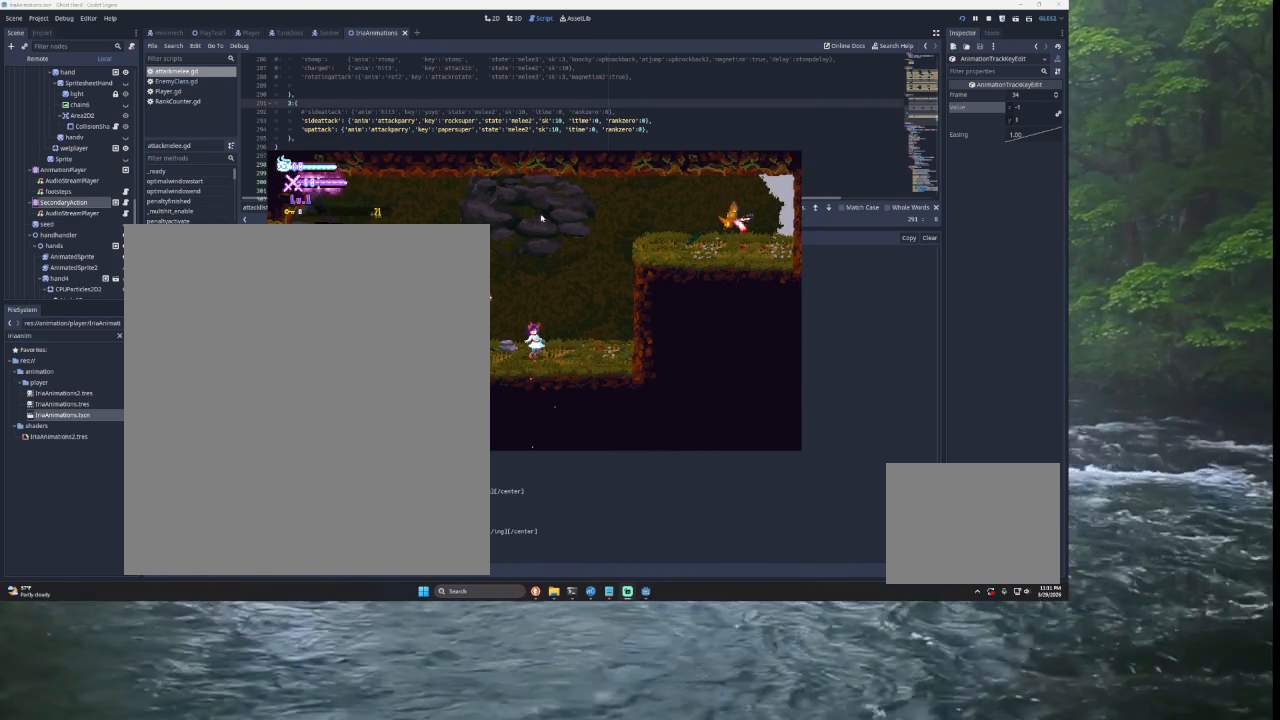
{"buttons": [], "left_stick": "center", "right_stick": "center", "events": []}
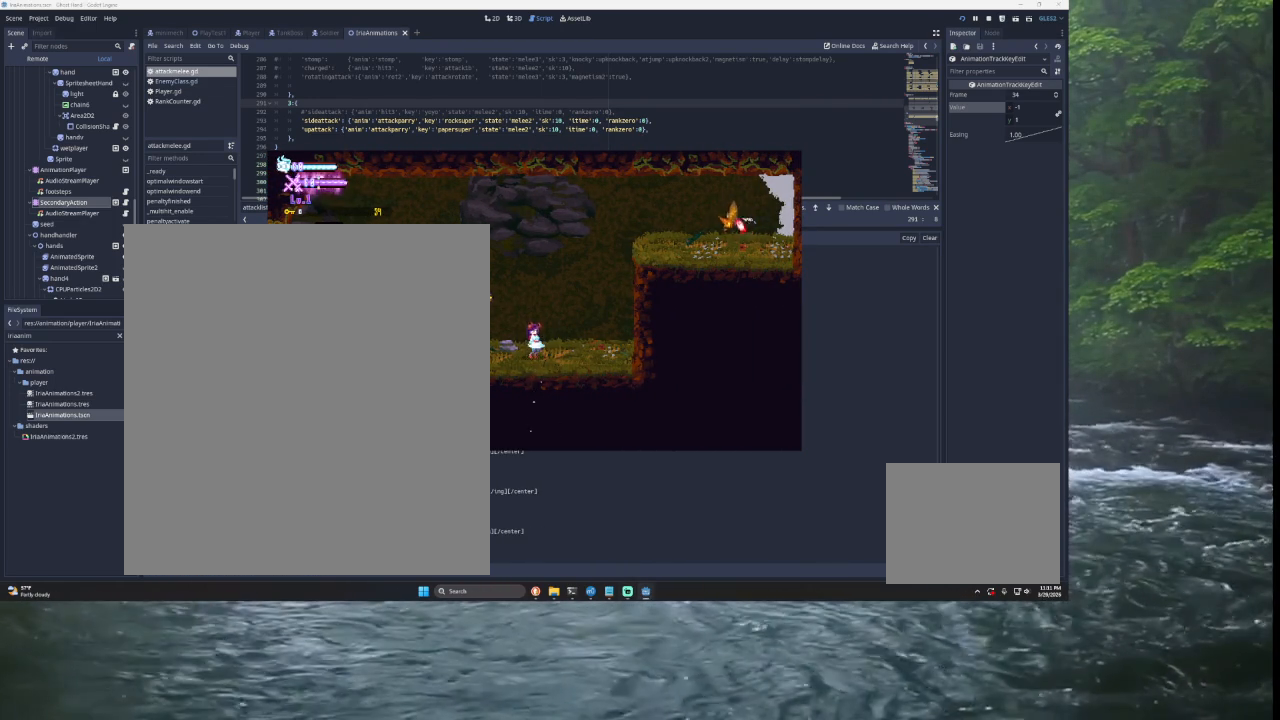
{"buttons": ["TRIANGLE"], "left_stick": "right", "right_stick": "center", "events": [[167, "left_stick", "right"], [333, "TRIANGLE", "down"]]}
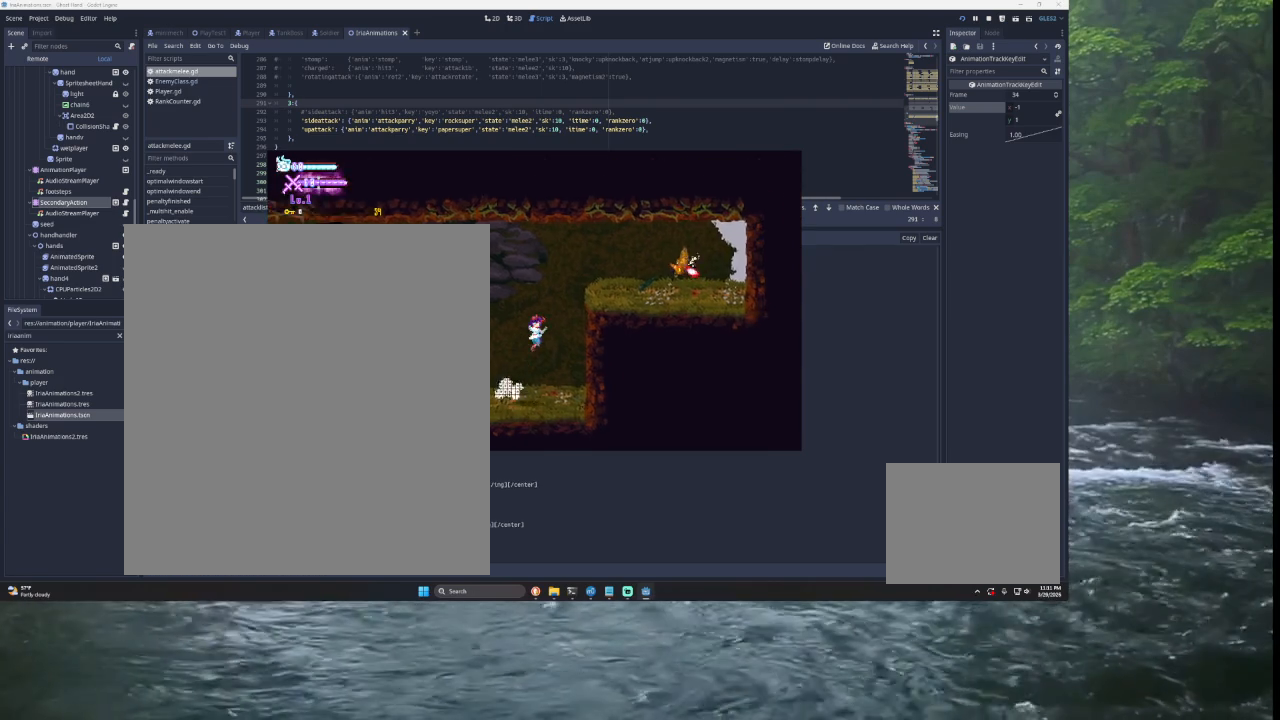
{"buttons": ["CROSS", "SQUARE", "TRIANGLE"], "left_stick": "up-right", "right_stick": "center", "events": [[67, "TRIANGLE", "up"], [133, "TRIANGLE", "down"], [200, "left_stick", "up-right"], [333, "SQUARE", "down"], [400, "CROSS", "down"]]}
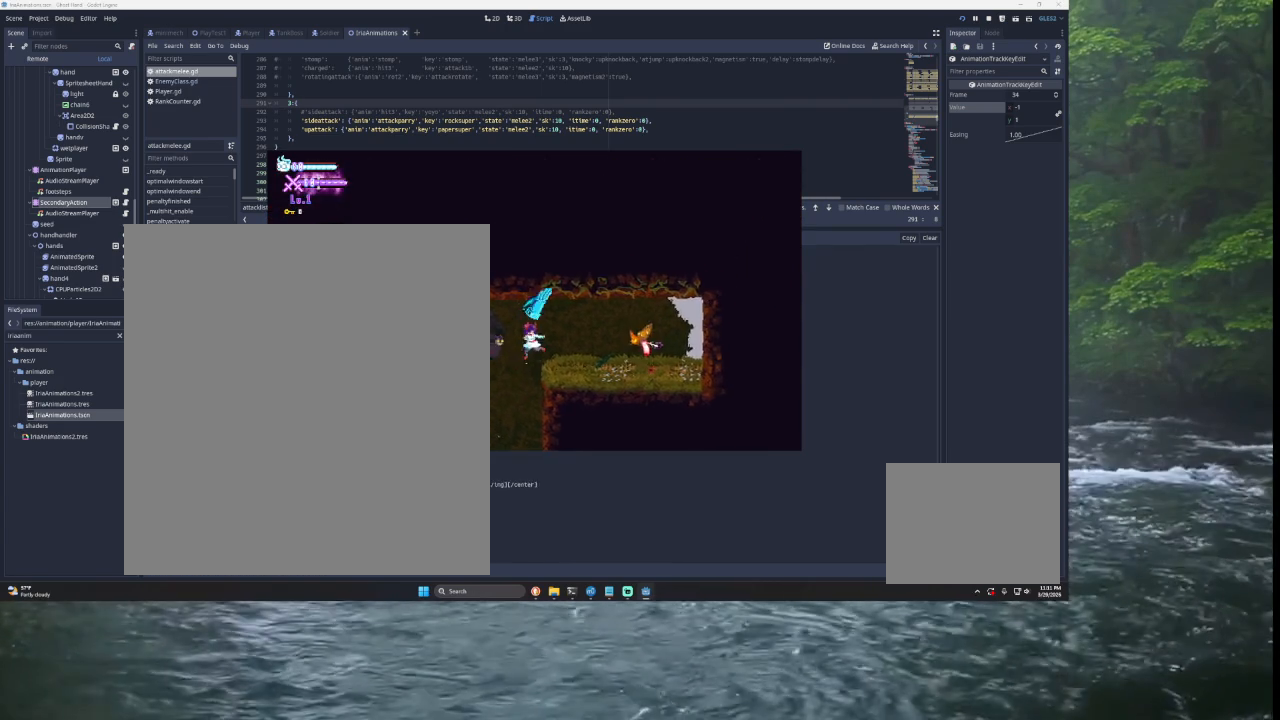
{"buttons": [], "left_stick": "left", "right_stick": "center", "events": [[33, "CROSS", "up"], [67, "SQUARE", "up"], [133, "TRIANGLE", "up"], [133, "left_stick", "down-right"], [333, "left_stick", "center"], [467, "left_stick", "left"]]}
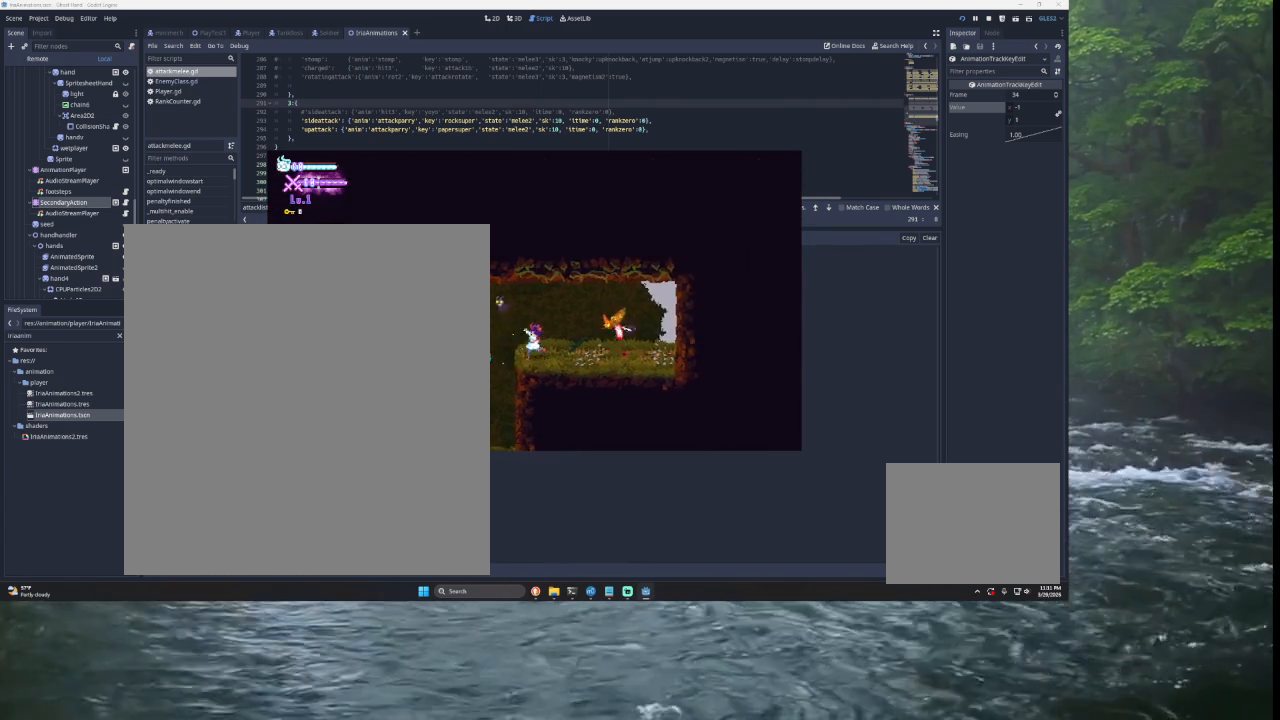
{"buttons": ["TRIANGLE"], "left_stick": "up", "right_stick": "center", "events": [[133, "left_stick", "right"], [433, "left_stick", "up"], [500, "TRIANGLE", "down"]]}
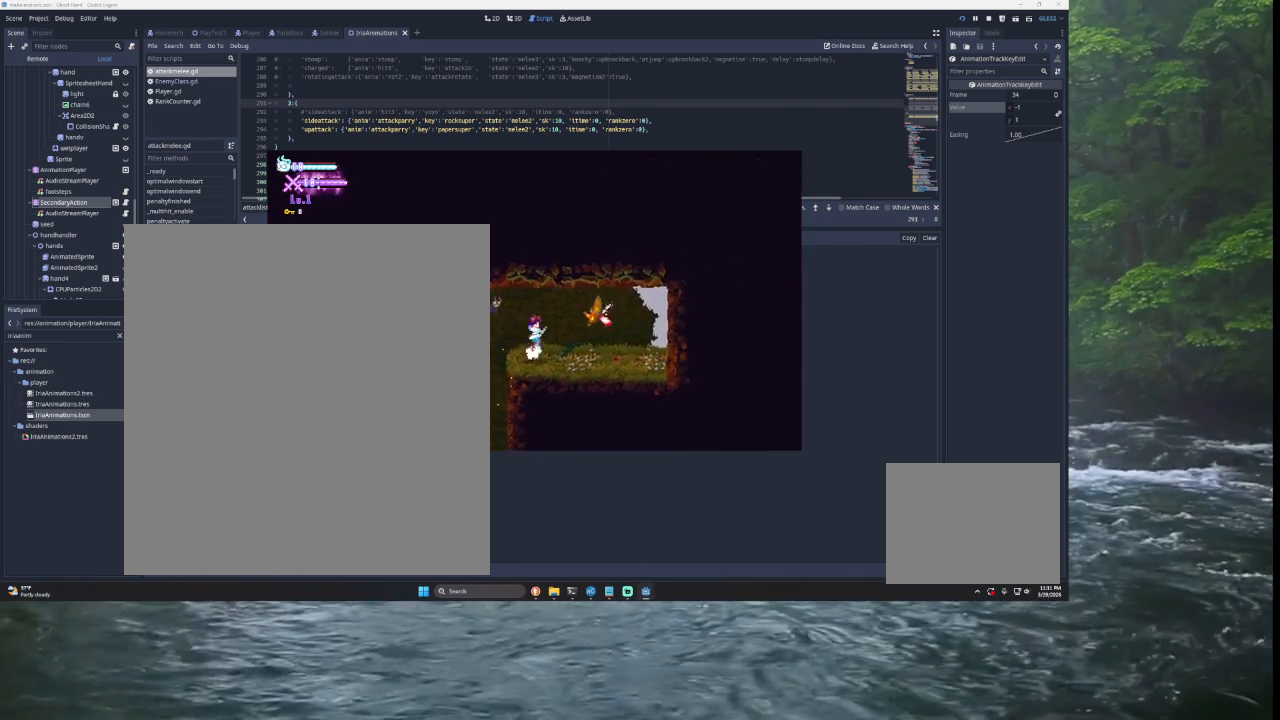
{"buttons": [], "left_stick": "up-left", "right_stick": "center", "events": [[33, "SQUARE", "down"], [167, "SQUARE", "up"], [167, "left_stick", "center"], [200, "TRIANGLE", "up"], [267, "left_stick", "down-left"], [433, "left_stick", "up-left"]]}
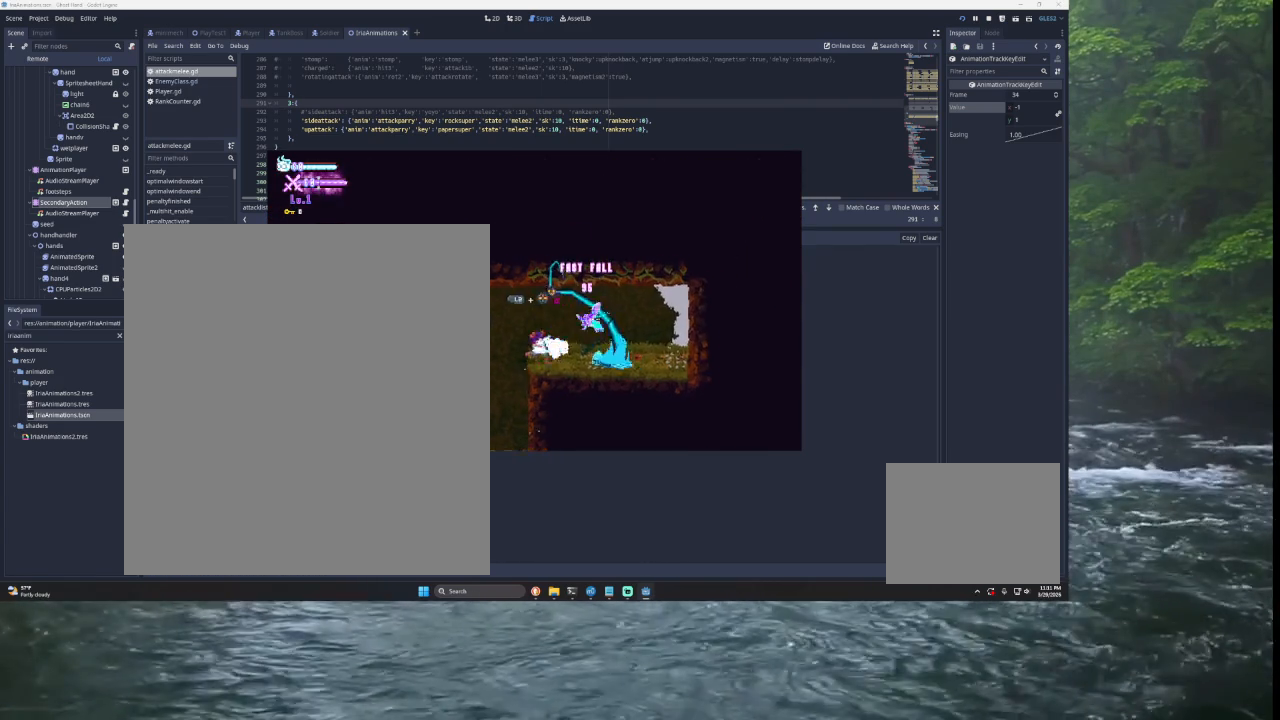
{"buttons": [], "left_stick": "center", "right_stick": "center", "events": [[33, "left_stick", "center"], [400, "left_stick", "right"], [467, "left_stick", "center"]]}
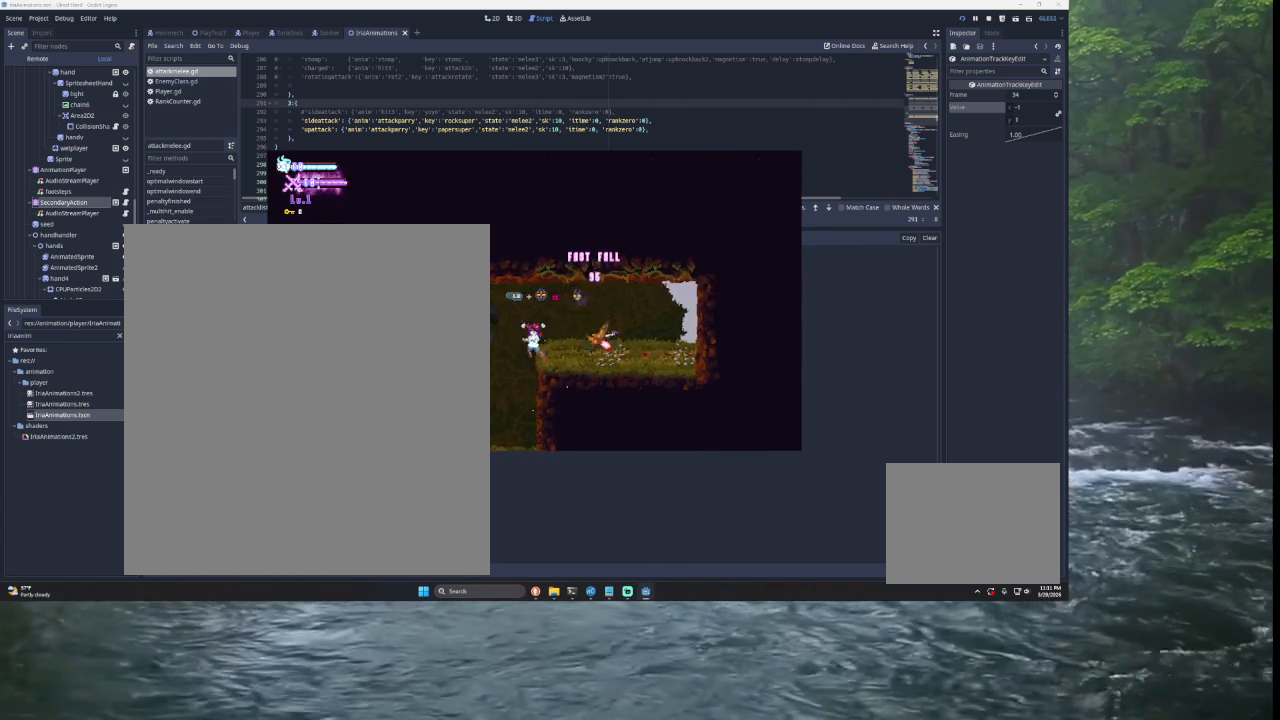
{"buttons": [], "left_stick": "center", "right_stick": "center", "events": [[33, "left_stick", "right"], [100, "L2", "down"], [133, "SQUARE", "down"], [200, "left_stick", "center"], [233, "L2", "up"], [267, "SQUARE", "up"]]}
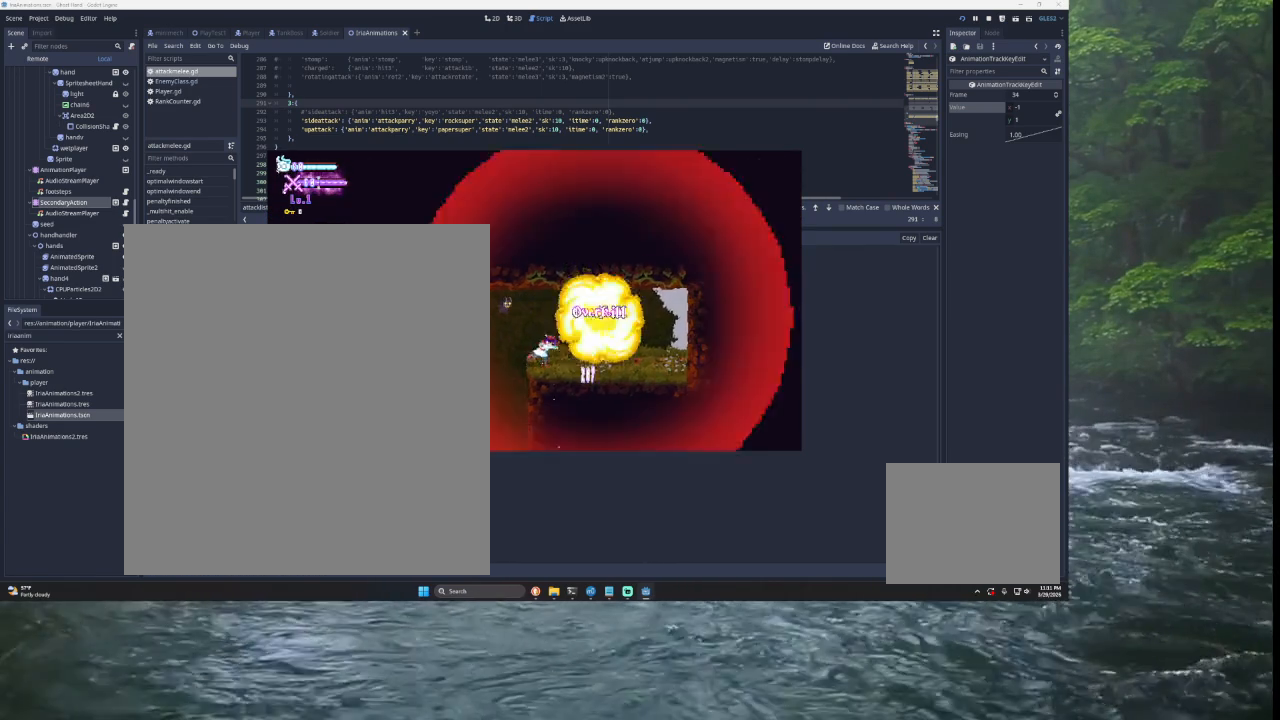
{"buttons": [], "left_stick": "right", "right_stick": "center", "events": [[500, "left_stick", "right"]]}
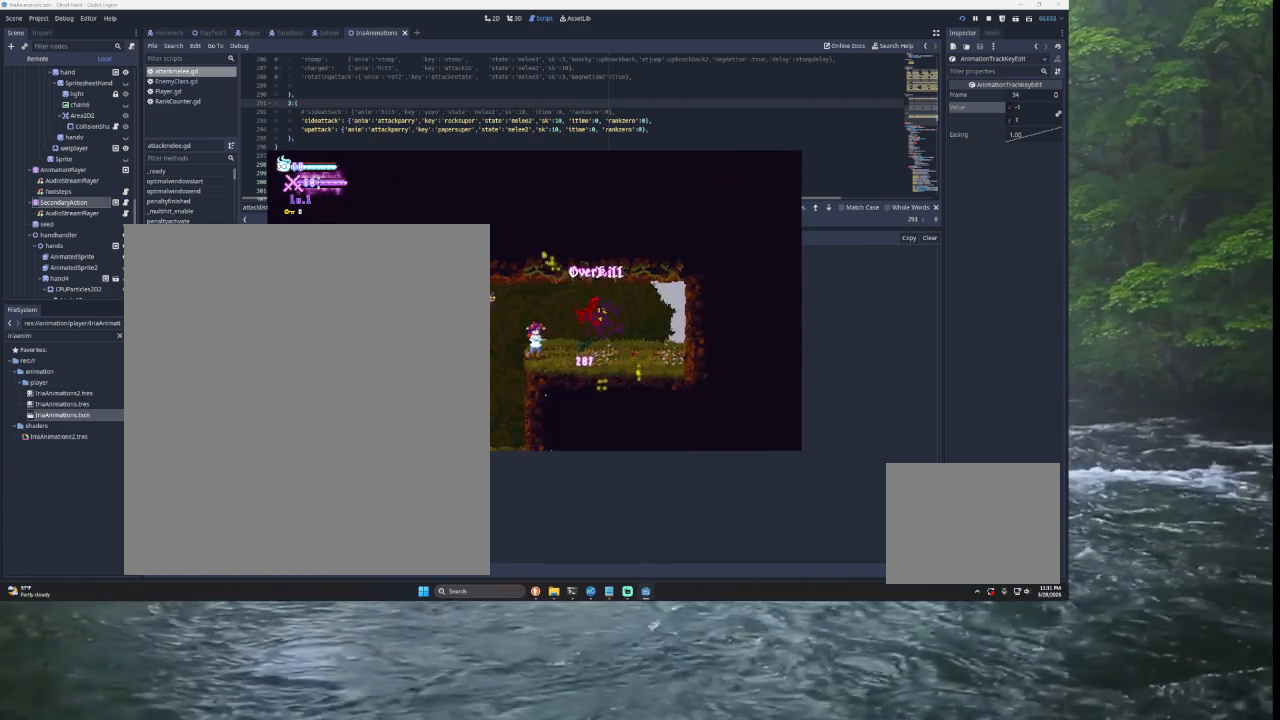
{"buttons": [], "left_stick": "right", "right_stick": "center", "events": []}
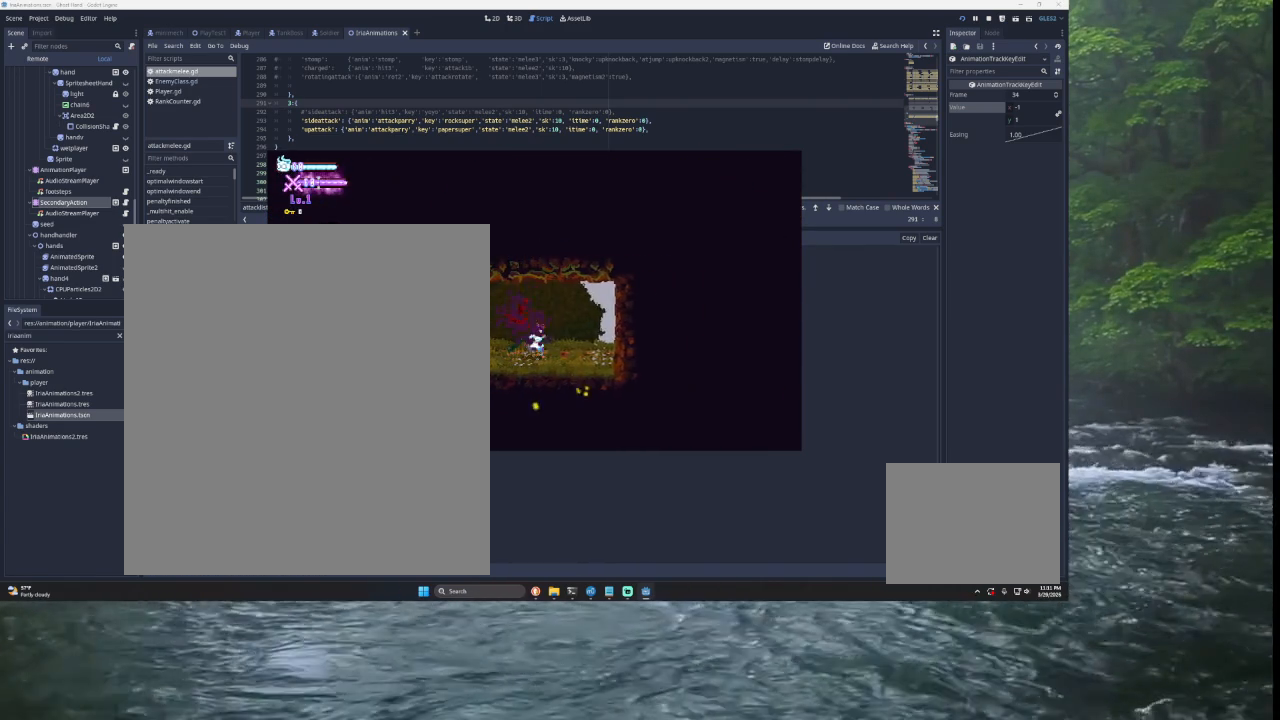
{"buttons": [], "left_stick": "center", "right_stick": "center", "events": [[367, "left_stick", "center"]]}
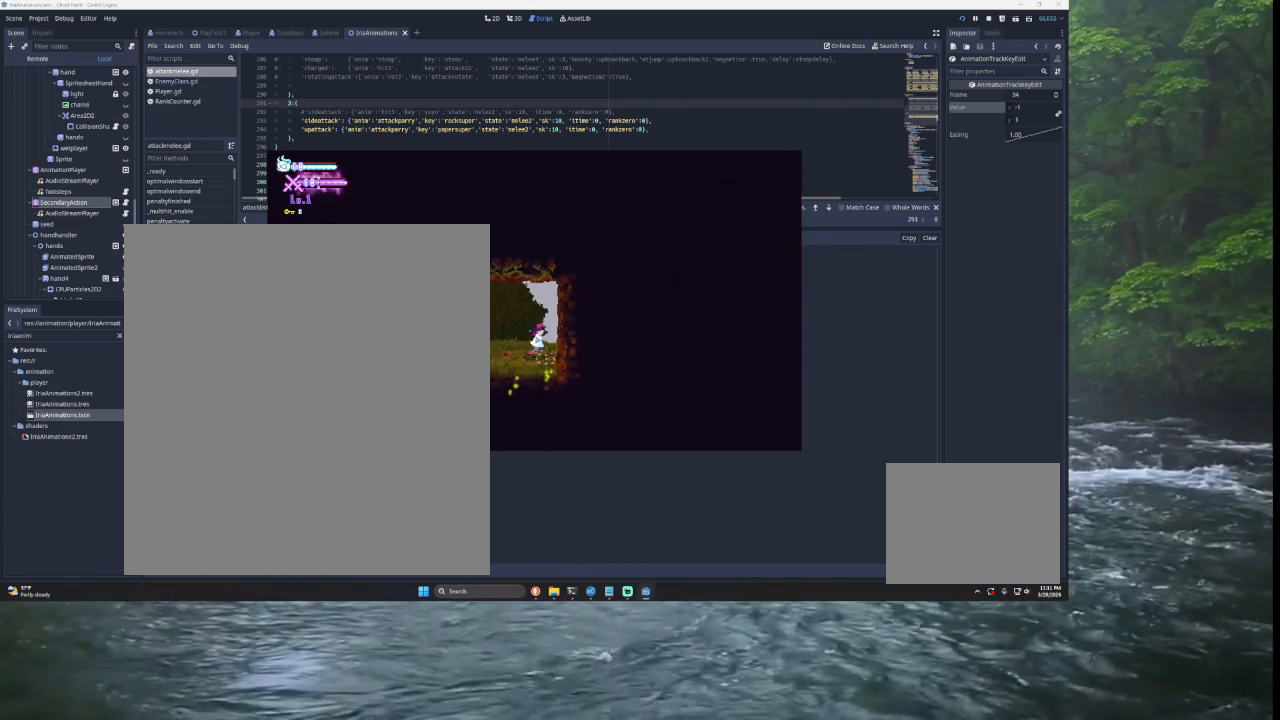
{"buttons": [], "left_stick": "right", "right_stick": "center", "events": [[267, "left_stick", "right"]]}
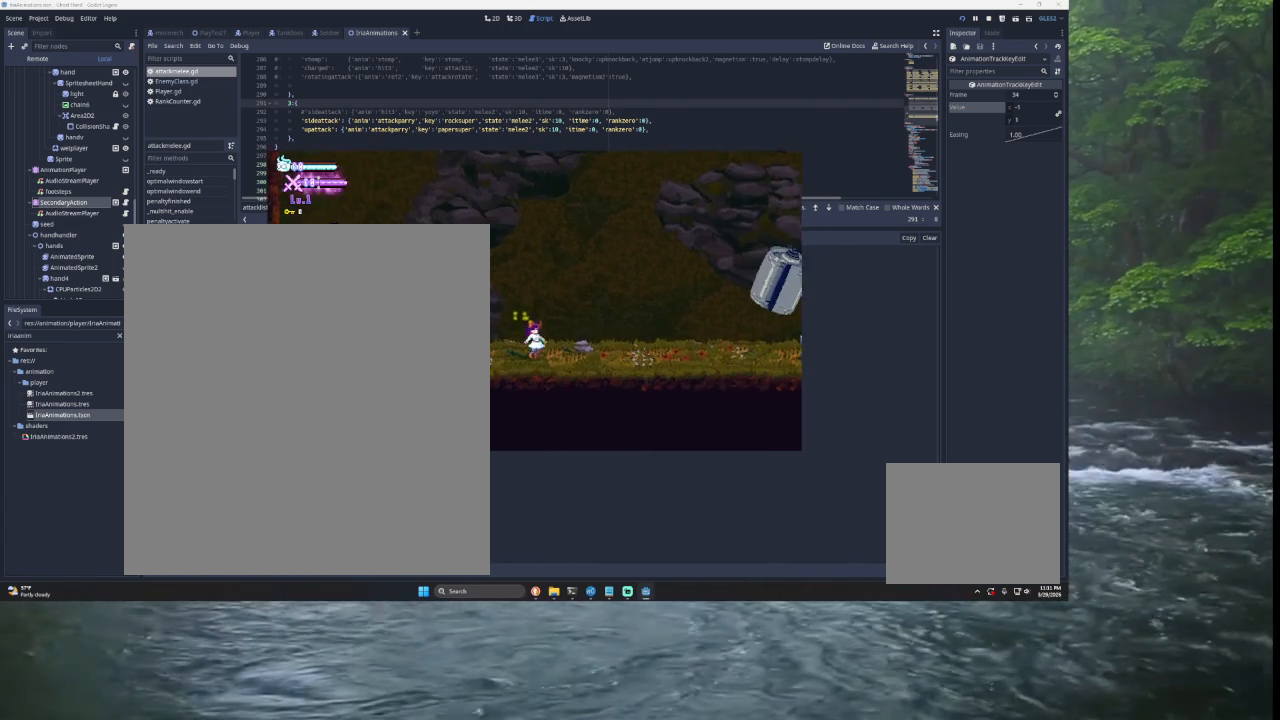
{"buttons": [], "left_stick": "right", "right_stick": "center", "events": []}
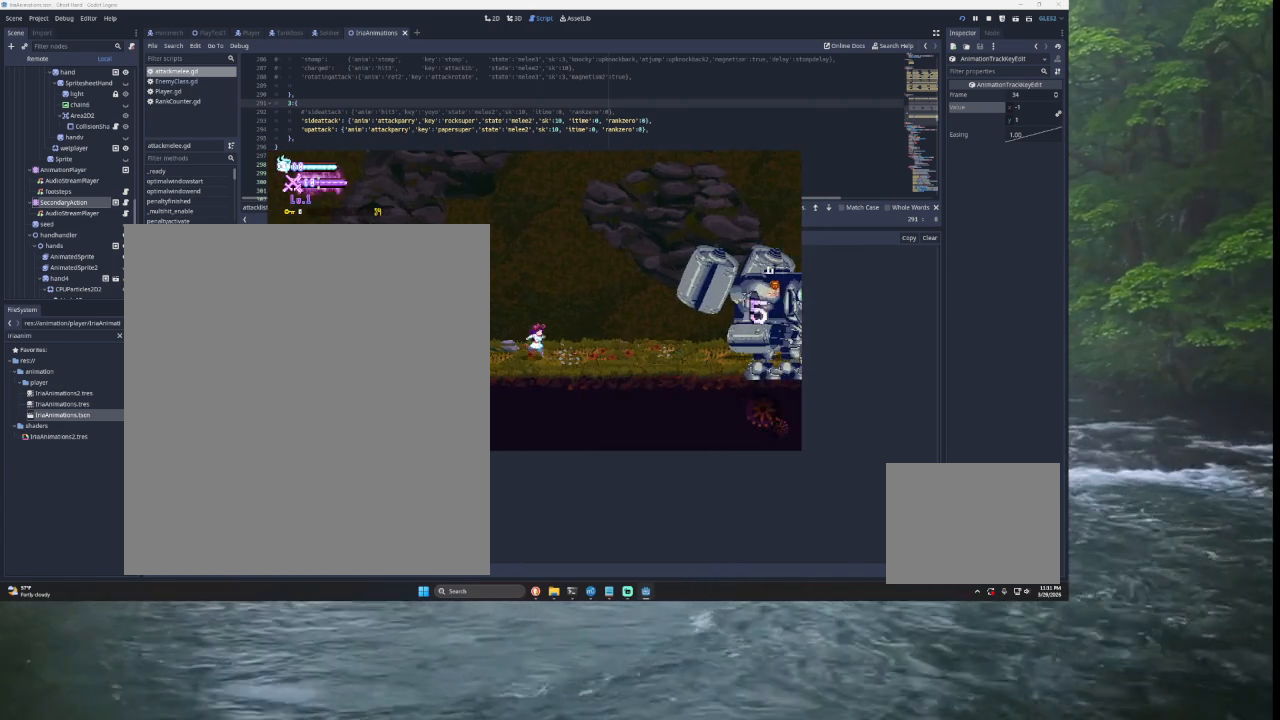
{"buttons": [], "left_stick": "right", "right_stick": "center", "events": []}
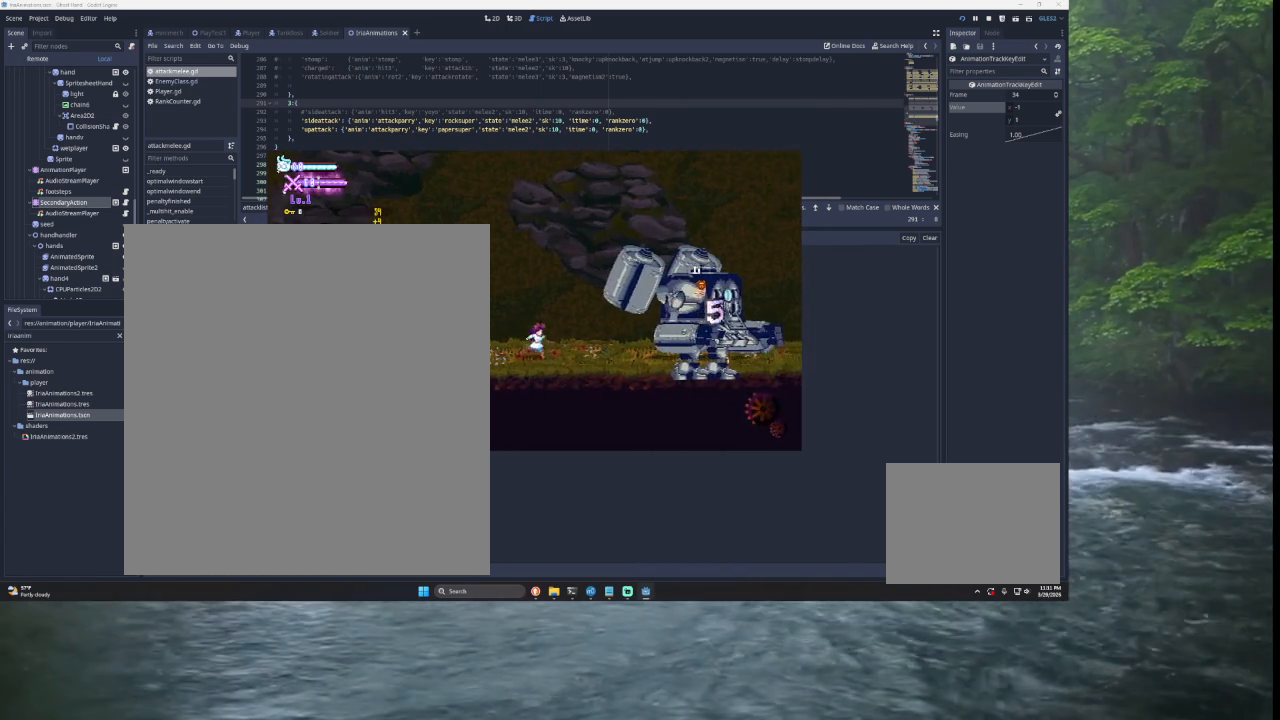
{"buttons": [], "left_stick": "right", "right_stick": "center", "events": [[67, "TRIANGLE", "down"], [133, "SQUARE", "down"], [267, "left_stick", "left"], [300, "SQUARE", "up"], [367, "TRIANGLE", "up"], [367, "left_stick", "center"], [500, "left_stick", "right"]]}
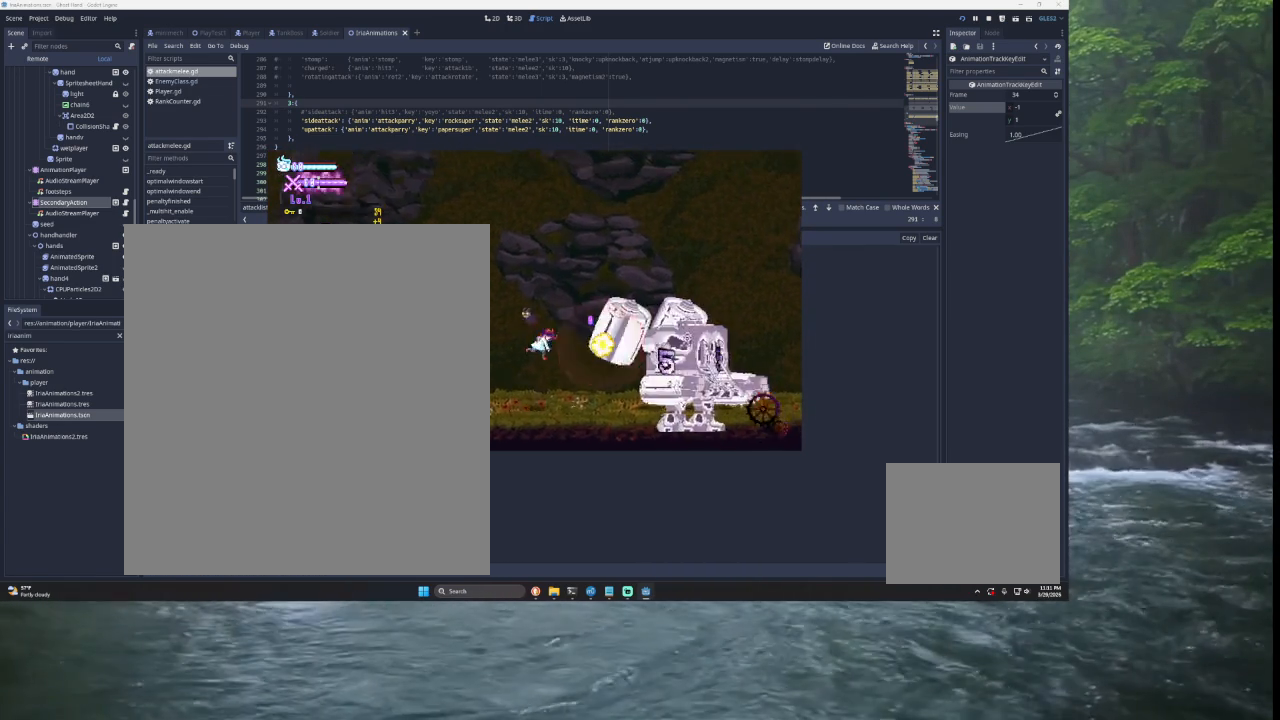
{"buttons": [], "left_stick": "right", "right_stick": "center", "events": [[100, "SQUARE", "down"], [100, "TRIANGLE", "down"], [267, "left_stick", "left"], [367, "left_stick", "center"], [400, "SQUARE", "up"], [433, "TRIANGLE", "up"], [467, "left_stick", "right"]]}
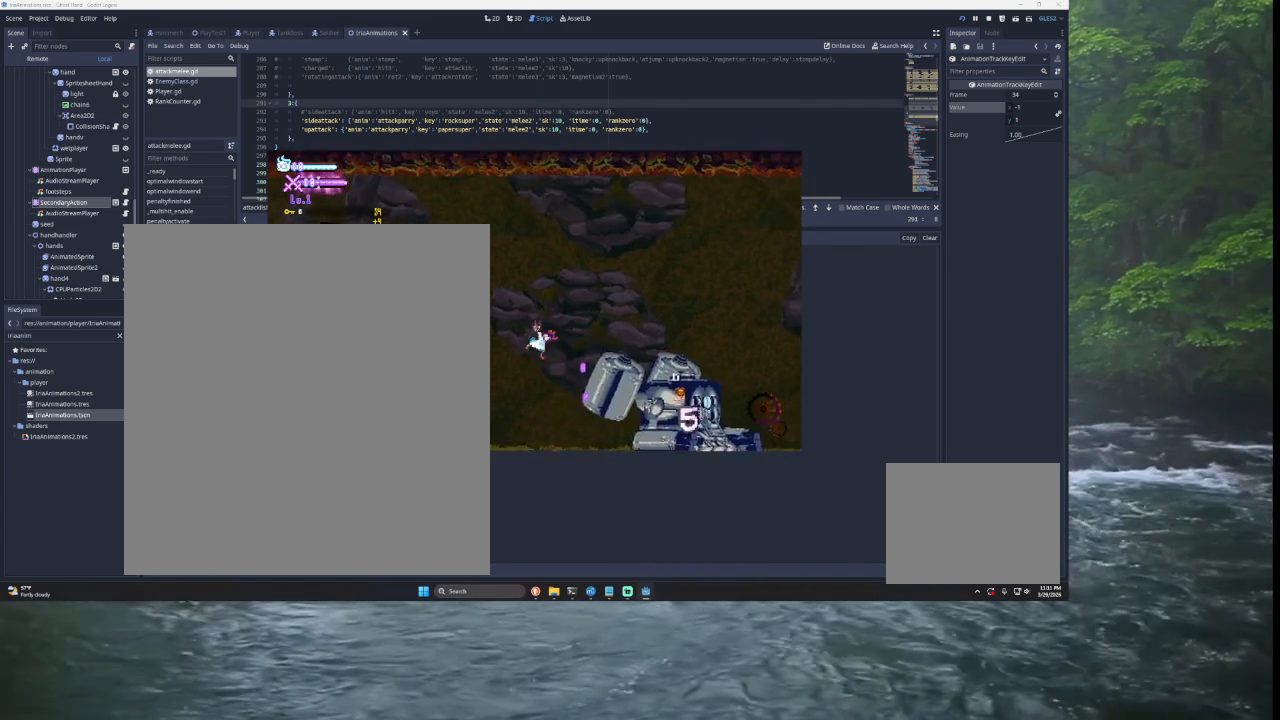
{"buttons": [], "left_stick": "right", "right_stick": "center", "events": [[100, "SQUARE", "down"], [167, "left_stick", "down"], [233, "left_stick", "left"], [333, "SQUARE", "up"], [400, "left_stick", "center"], [500, "left_stick", "right"]]}
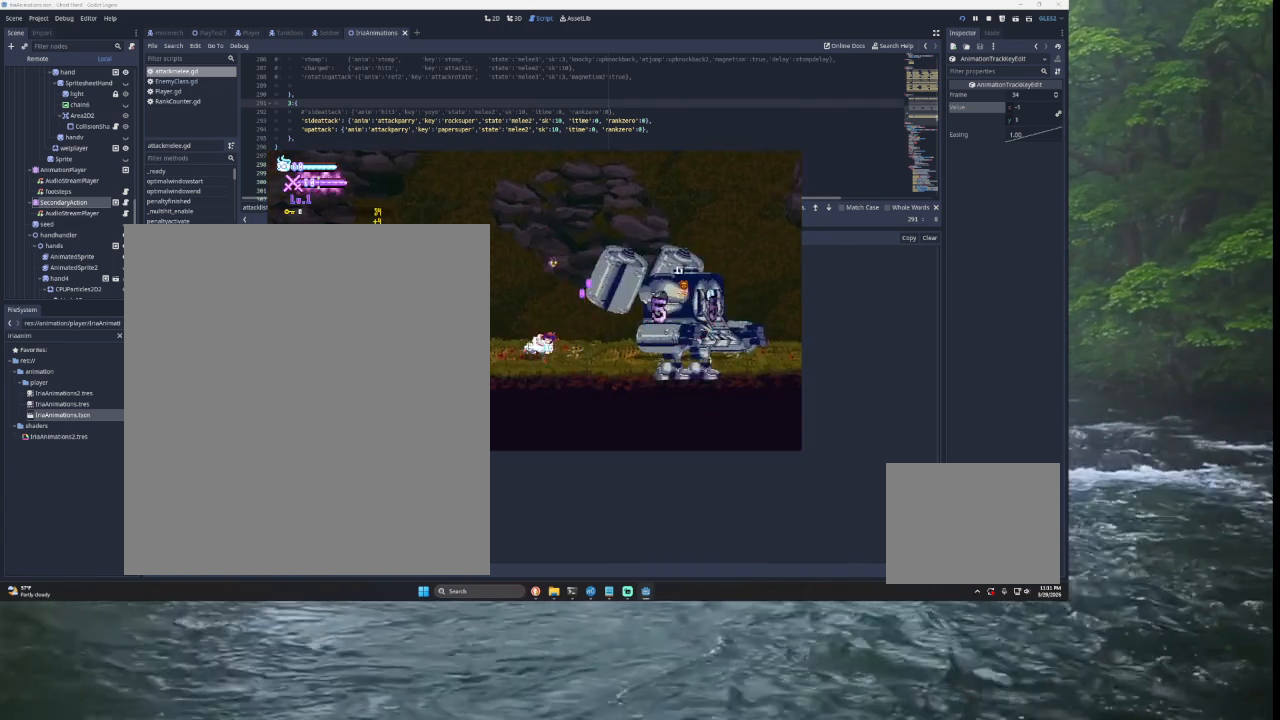
{"buttons": [], "left_stick": "center", "right_stick": "center", "events": [[67, "TRIANGLE", "down"], [133, "SQUARE", "down"], [267, "left_stick", "left"], [433, "SQUARE", "up"], [433, "left_stick", "center"], [467, "TRIANGLE", "up"]]}
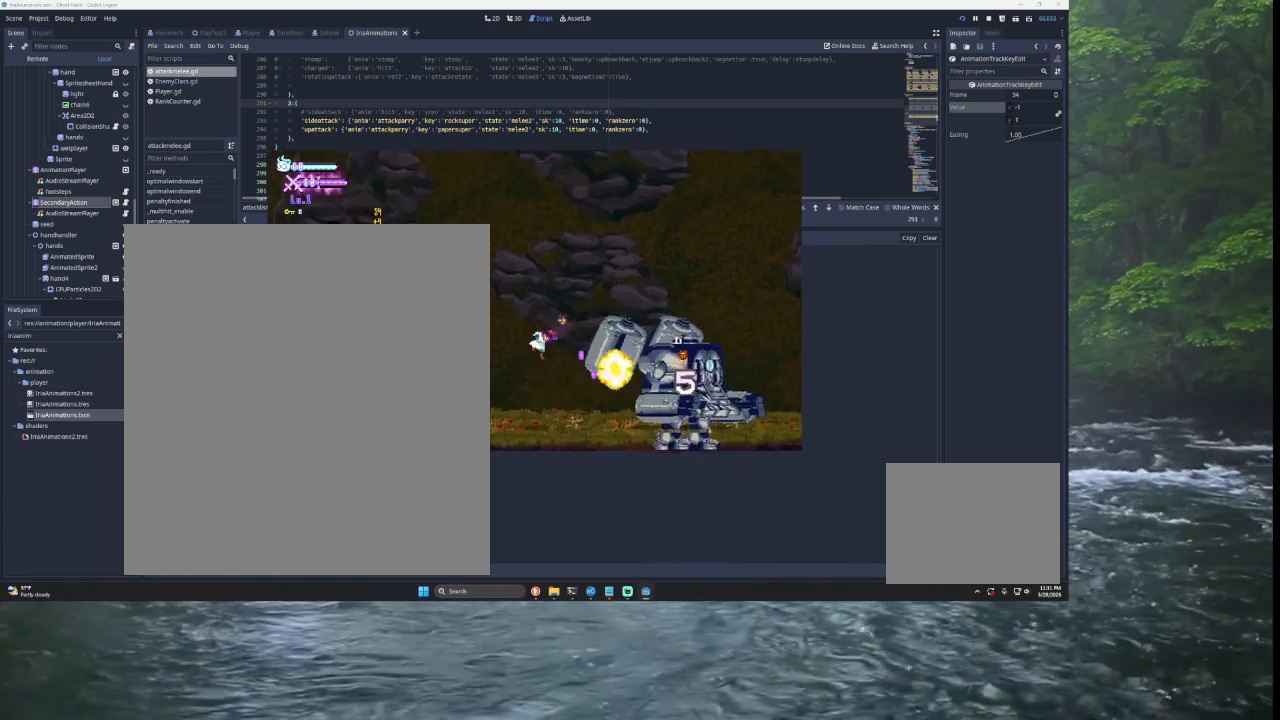
{"buttons": ["TRIANGLE"], "left_stick": "left", "right_stick": "center", "events": [[33, "left_stick", "right"], [100, "SQUARE", "down"], [200, "left_stick", "center"], [267, "left_stick", "left"], [333, "SQUARE", "up"], [500, "TRIANGLE", "down"]]}
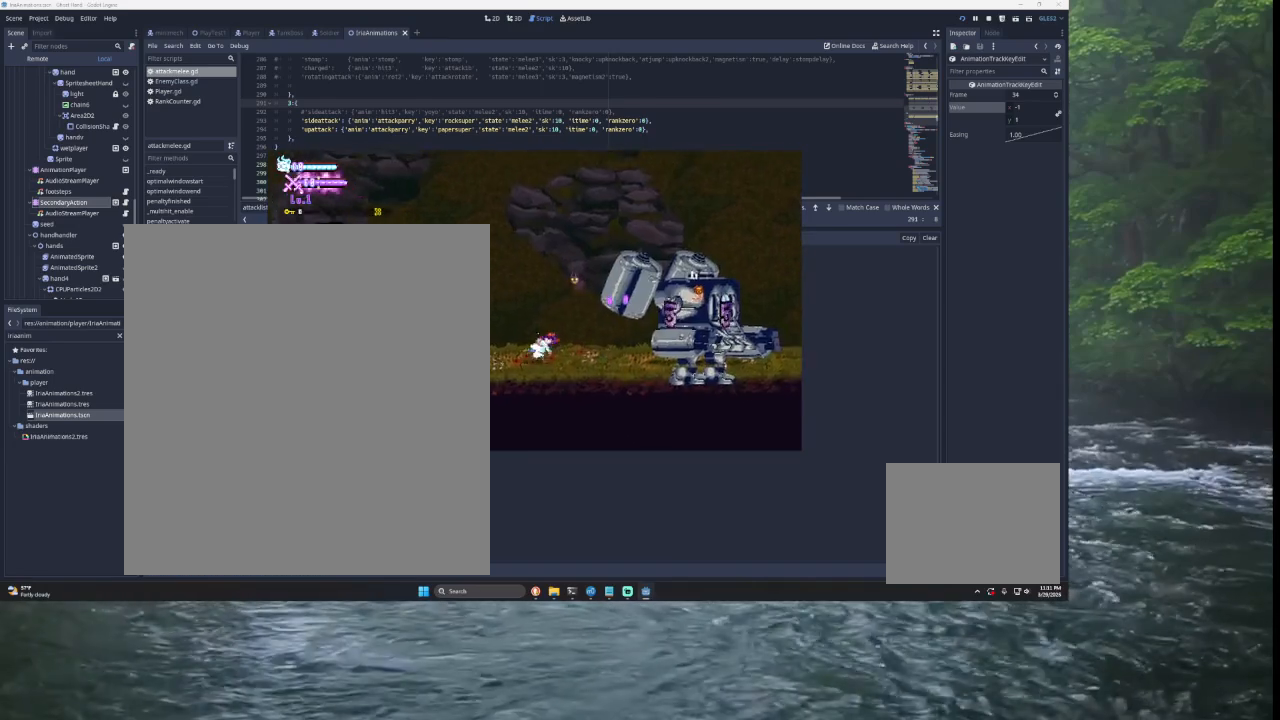
{"buttons": ["TRIANGLE"], "left_stick": "up-right", "right_stick": "center", "events": [[133, "left_stick", "right"], [167, "TRIANGLE", "up"], [267, "L2", "down"], [267, "TRIANGLE", "down"], [267, "left_stick", "up-right"], [333, "SQUARE", "down"], [400, "CROSS", "down"], [467, "CROSS", "up"], [467, "L2", "up"], [500, "SQUARE", "up"]]}
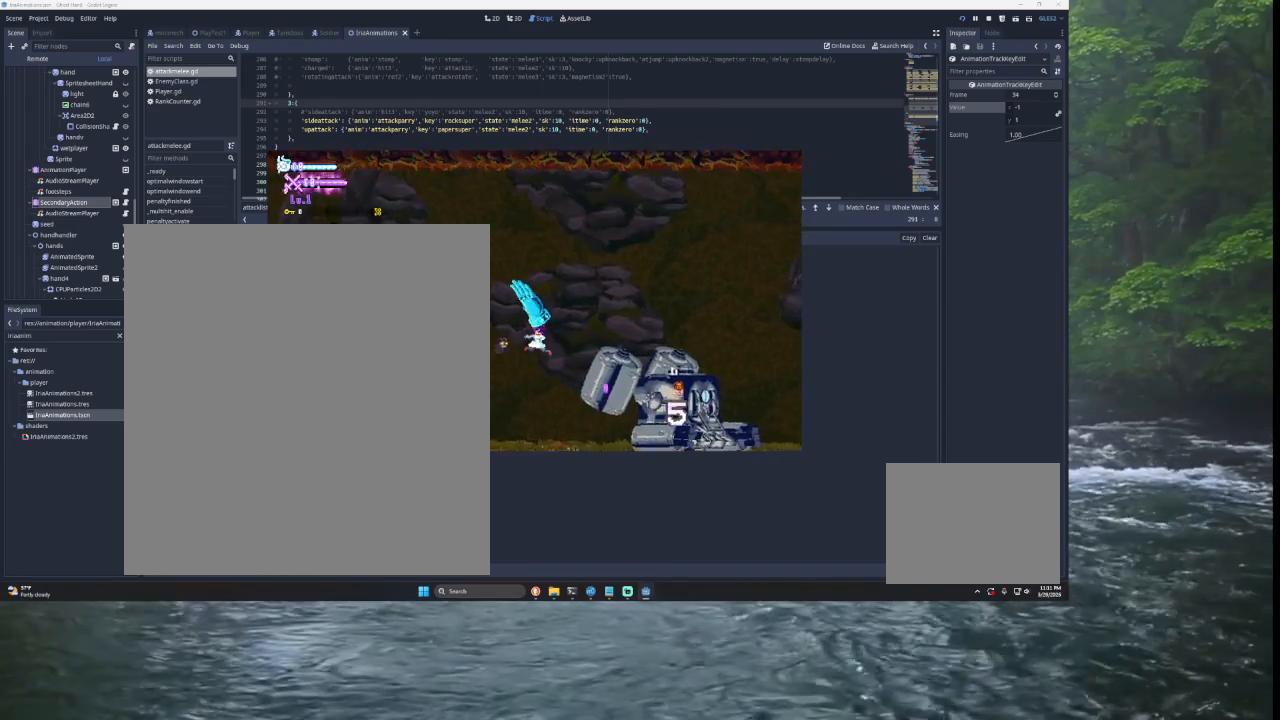
{"buttons": [], "left_stick": "left", "right_stick": "center", "events": [[33, "TRIANGLE", "up"], [33, "left_stick", "center"], [133, "left_stick", "down-right"], [367, "left_stick", "left"]]}
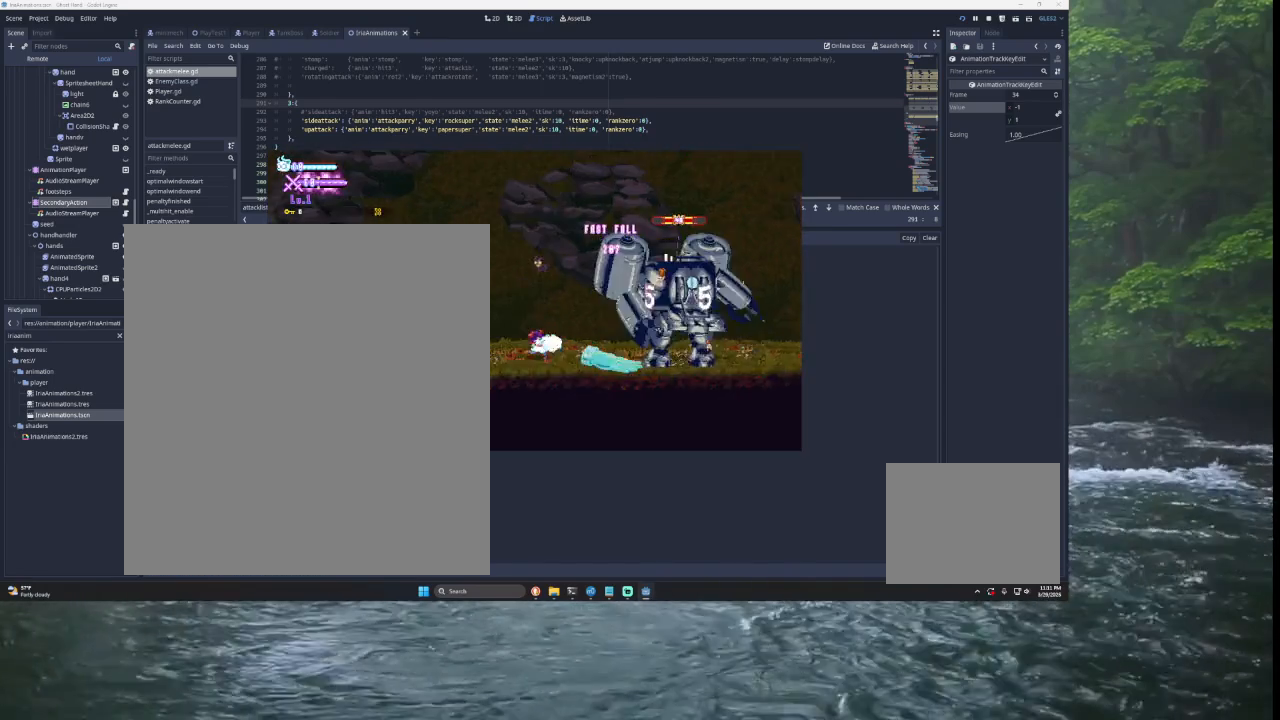
{"buttons": [], "left_stick": "right", "right_stick": "center", "events": [[367, "left_stick", "center"], [467, "left_stick", "right"]]}
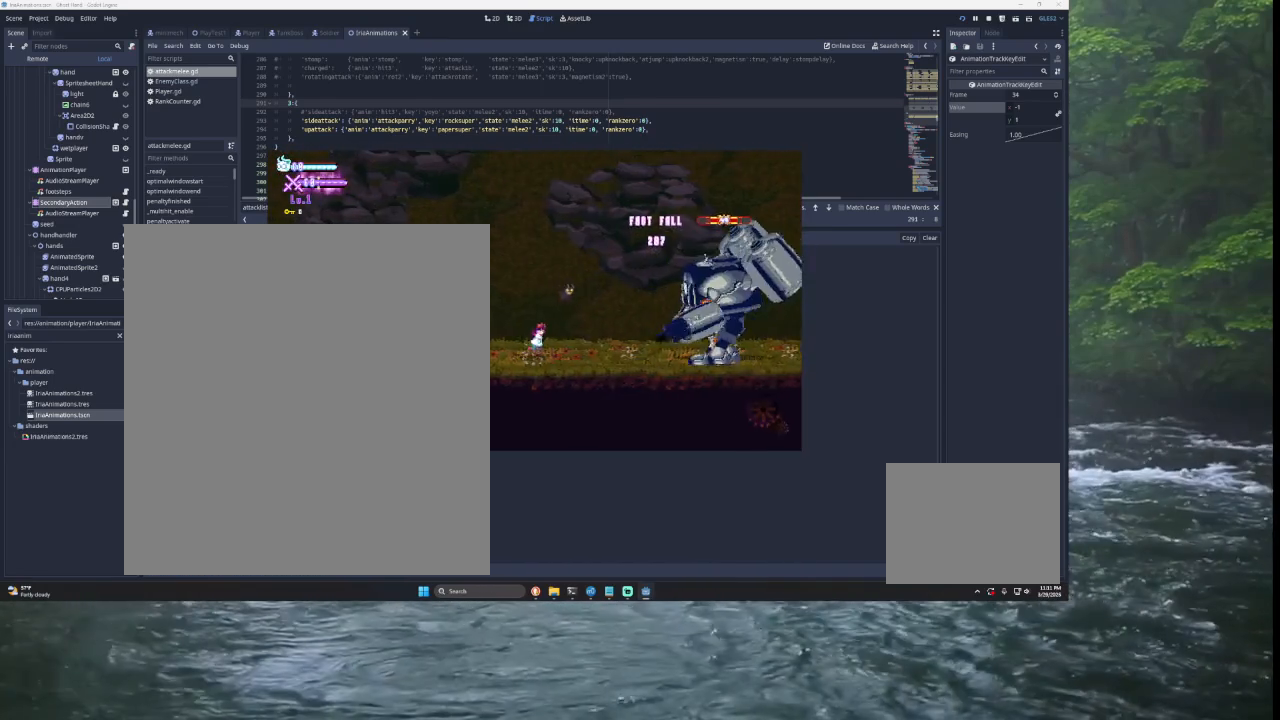
{"buttons": ["SQUARE", "TRIANGLE"], "left_stick": "left", "right_stick": "center", "events": [[200, "TRIANGLE", "down"], [233, "SQUARE", "down"], [467, "left_stick", "left"]]}
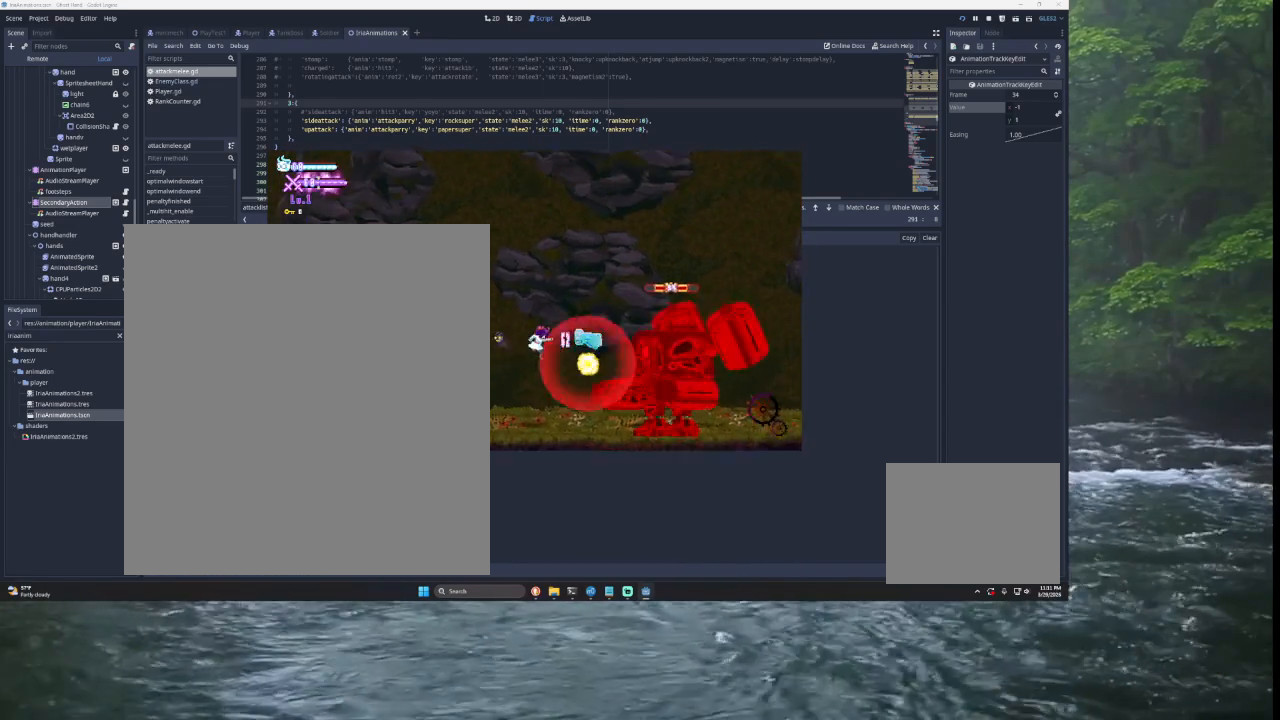
{"buttons": ["SQUARE"], "left_stick": "left", "right_stick": "center", "events": [[67, "left_stick", "center"], [100, "SQUARE", "up"], [133, "TRIANGLE", "up"], [167, "left_stick", "right"], [267, "SQUARE", "down"], [333, "left_stick", "down"], [400, "left_stick", "left"]]}